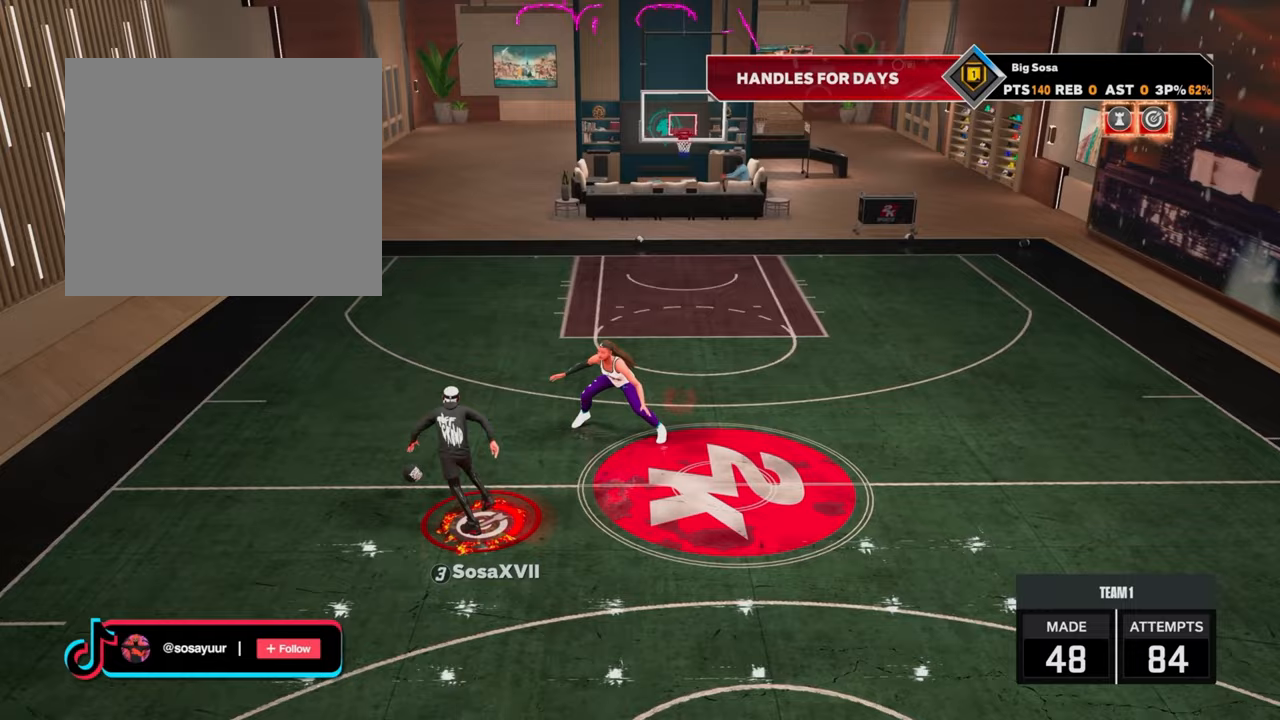
Gameplay with a controller (PlayStation layout); each line is a JSON object with the inputs held at the frame after it. "events" lists button and stick changes between this image and that frame as [ms after this image, input, new state], when the widget could be followed in between.
{"buttons": ["R2"], "left_stick": "right", "right_stick": "center", "events": [[133, "left_stick", "right"]]}
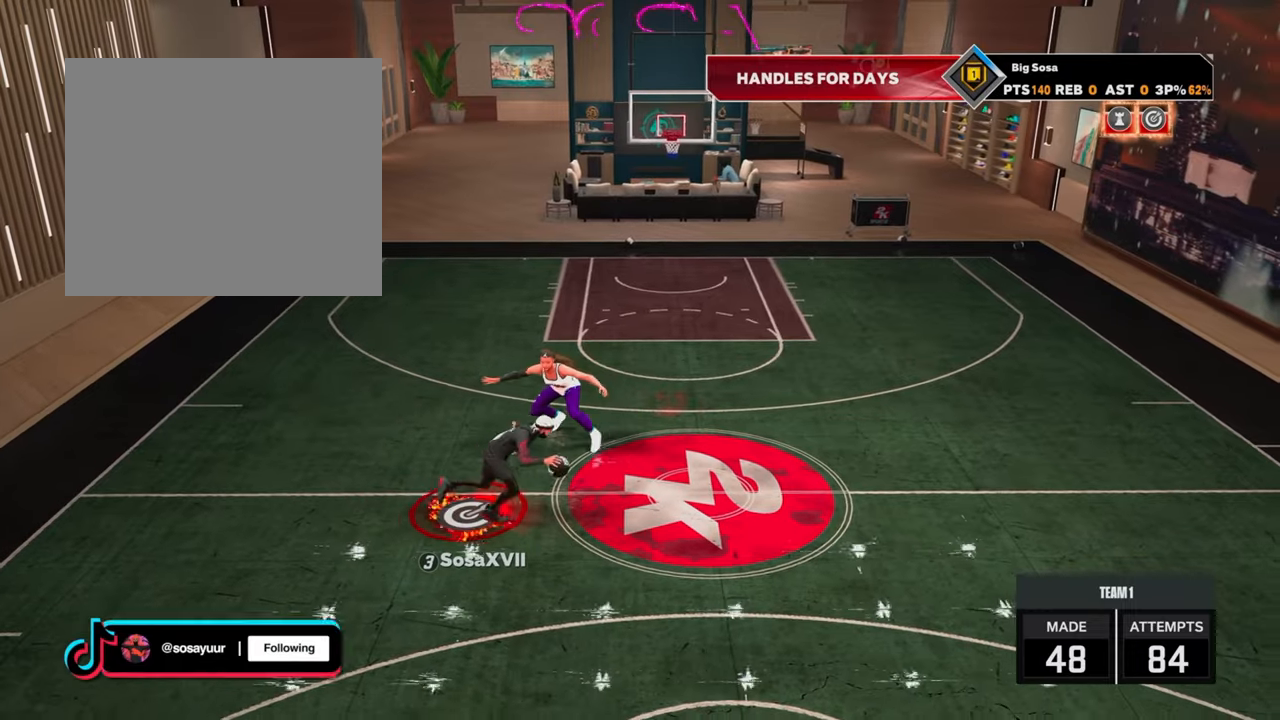
{"buttons": ["R2"], "left_stick": "right", "right_stick": "center", "events": []}
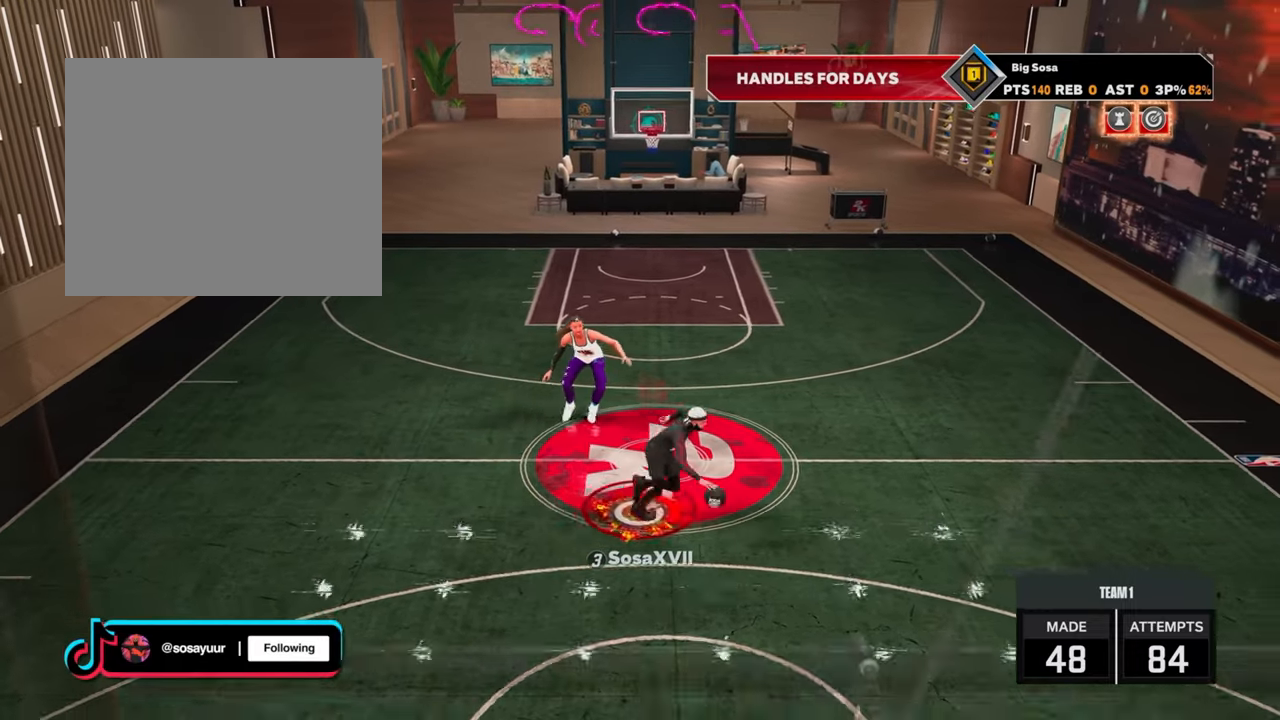
{"buttons": [], "left_stick": "center", "right_stick": "center", "events": [[17, "R2", "up"], [17, "left_stick", "center"]]}
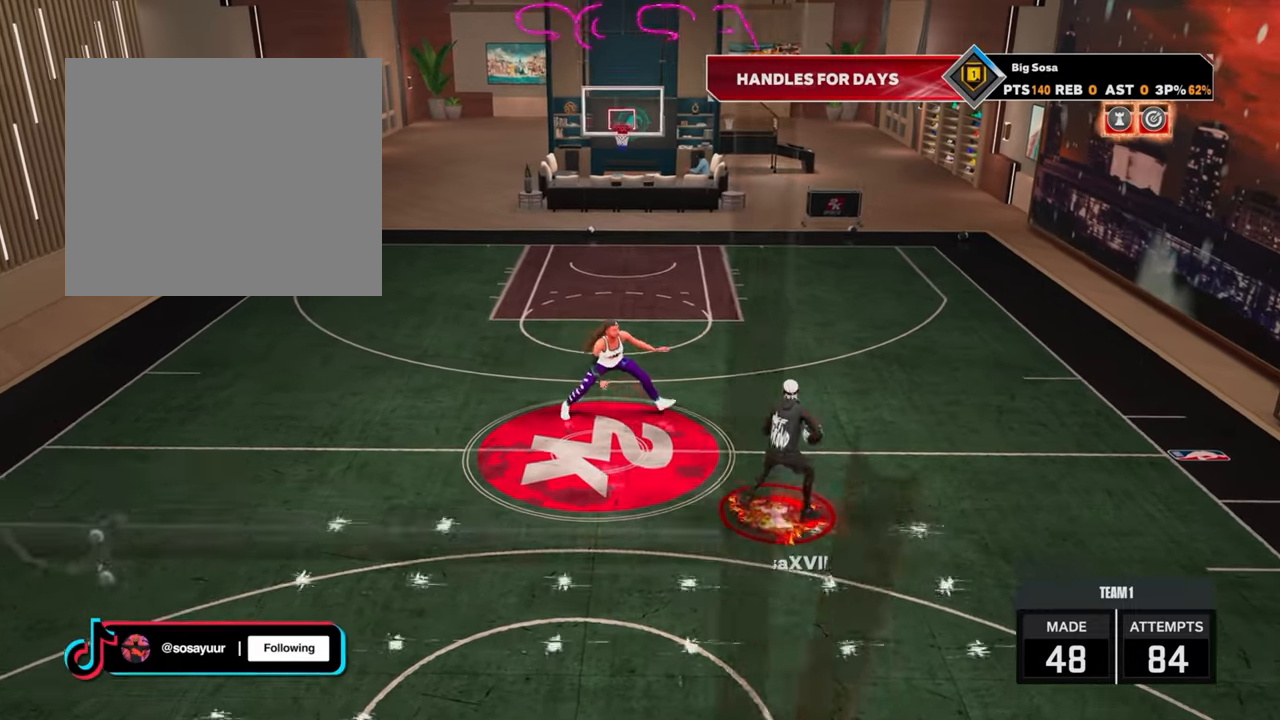
{"buttons": ["R2"], "left_stick": "up-right", "right_stick": "center", "events": [[217, "R2", "down"], [217, "left_stick", "up-right"]]}
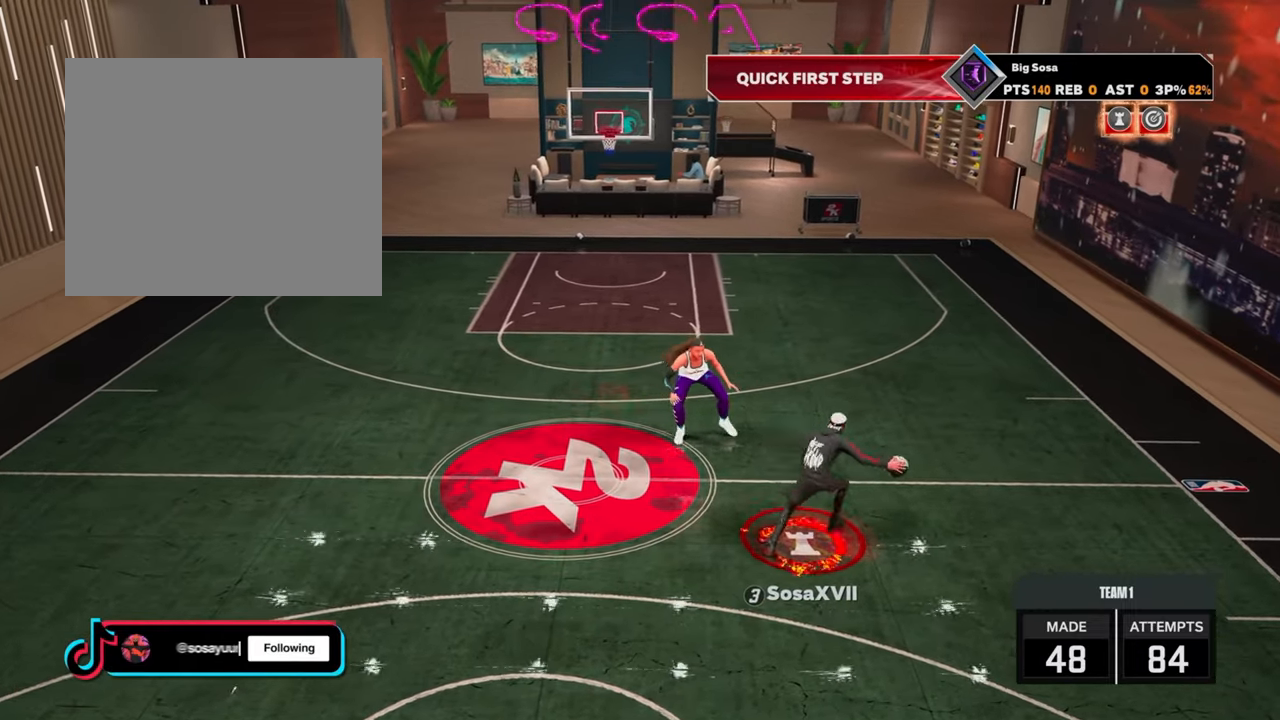
{"buttons": ["R2"], "left_stick": "up", "right_stick": "center", "events": [[467, "left_stick", "up"]]}
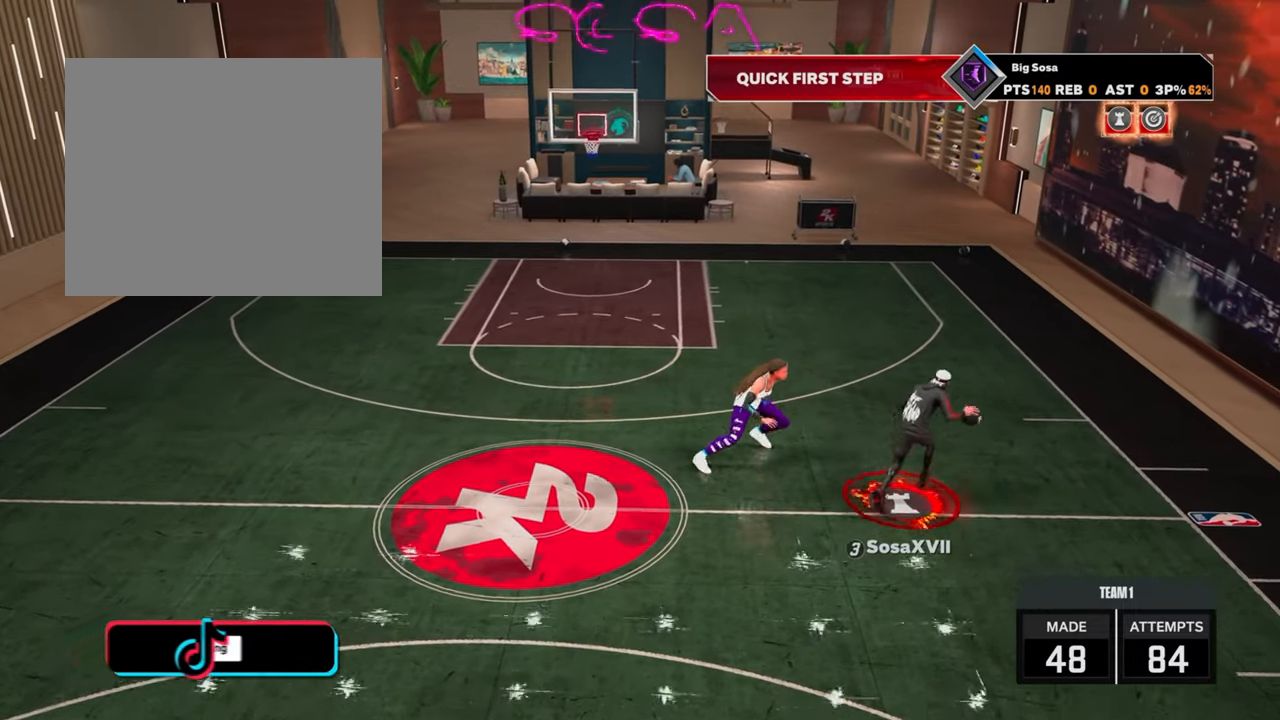
{"buttons": ["R2", "R3"], "left_stick": "up", "right_stick": "down", "events": [[67, "right_stick", "down"], [150, "right_stick", "center"], [317, "right_stick", "down"], [417, "R3", "down"]]}
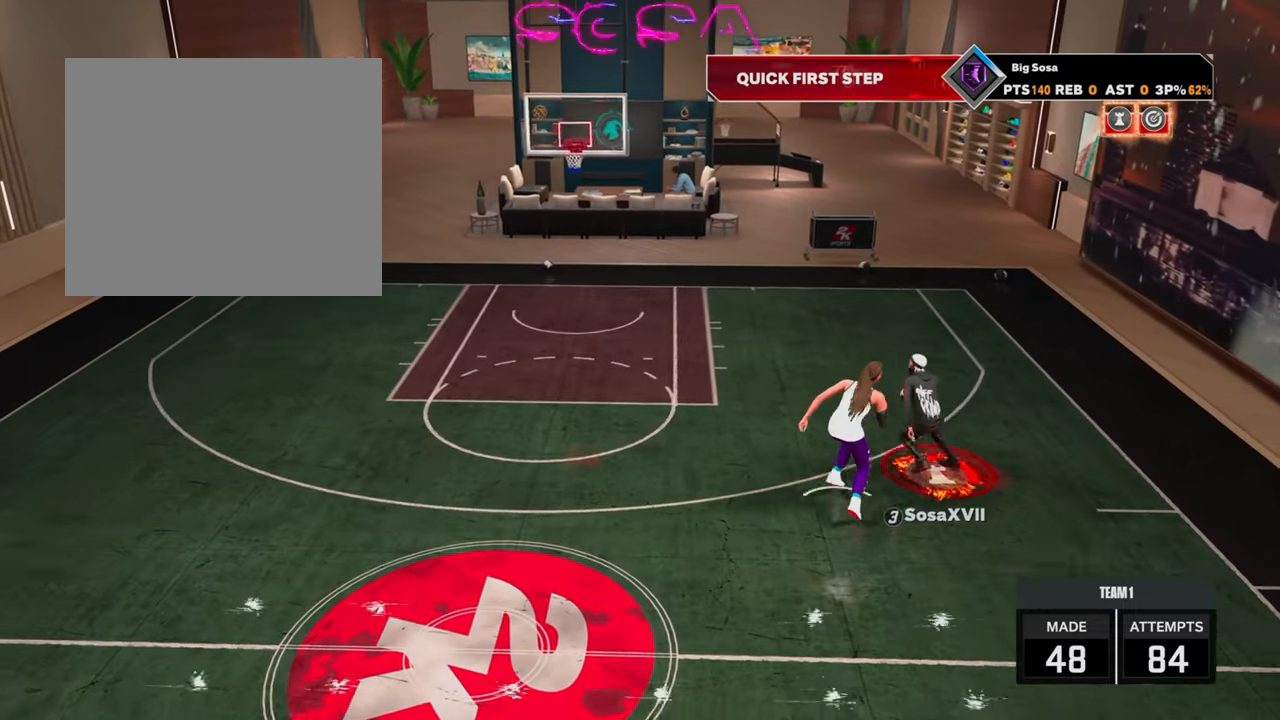
{"buttons": [], "left_stick": "center", "right_stick": "center", "events": [[150, "R3", "up"], [183, "left_stick", "center"], [217, "right_stick", "center"], [483, "R2", "up"]]}
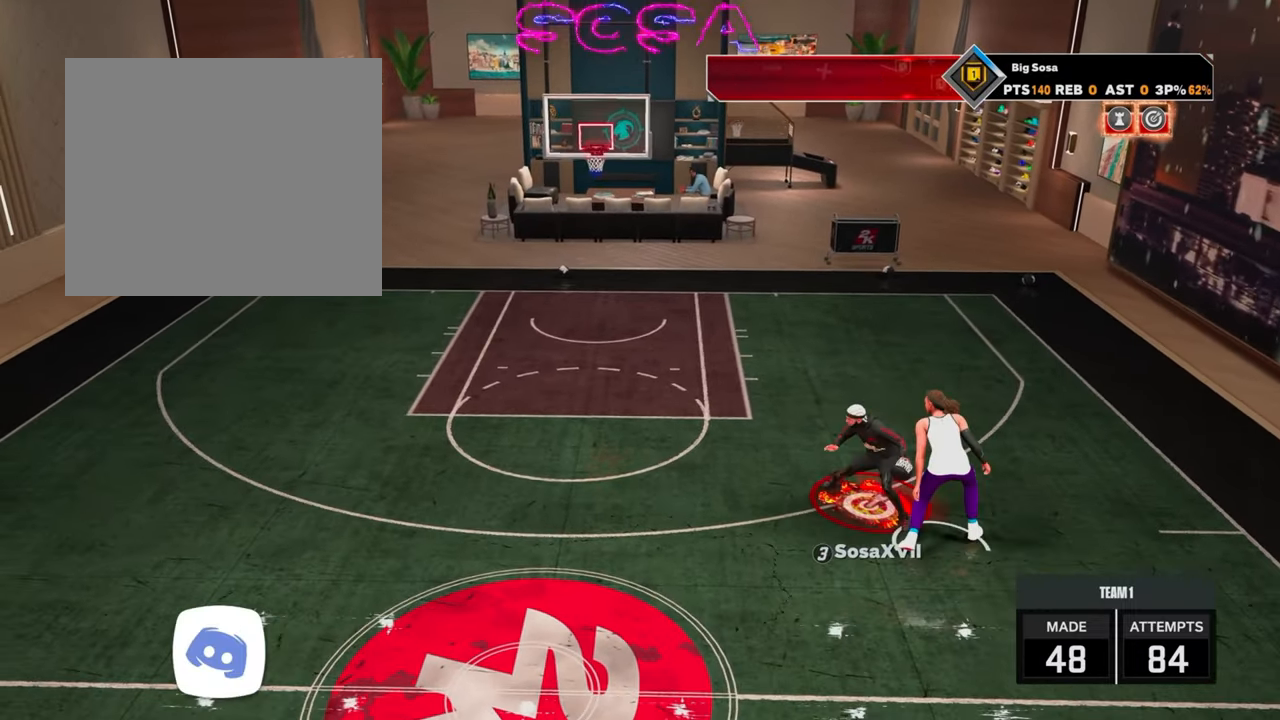
{"buttons": ["SQUARE"], "left_stick": "center", "right_stick": "center", "events": [[200, "SQUARE", "down"]]}
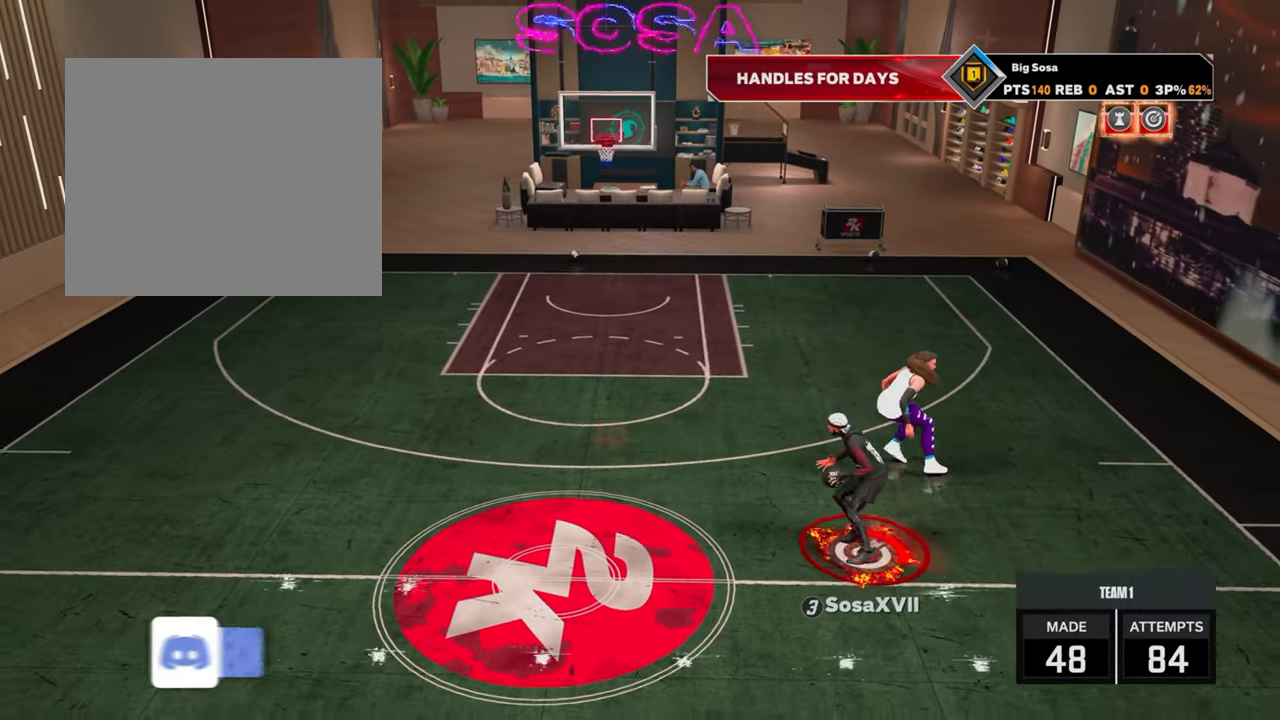
{"buttons": ["SQUARE"], "left_stick": "center", "right_stick": "center", "events": []}
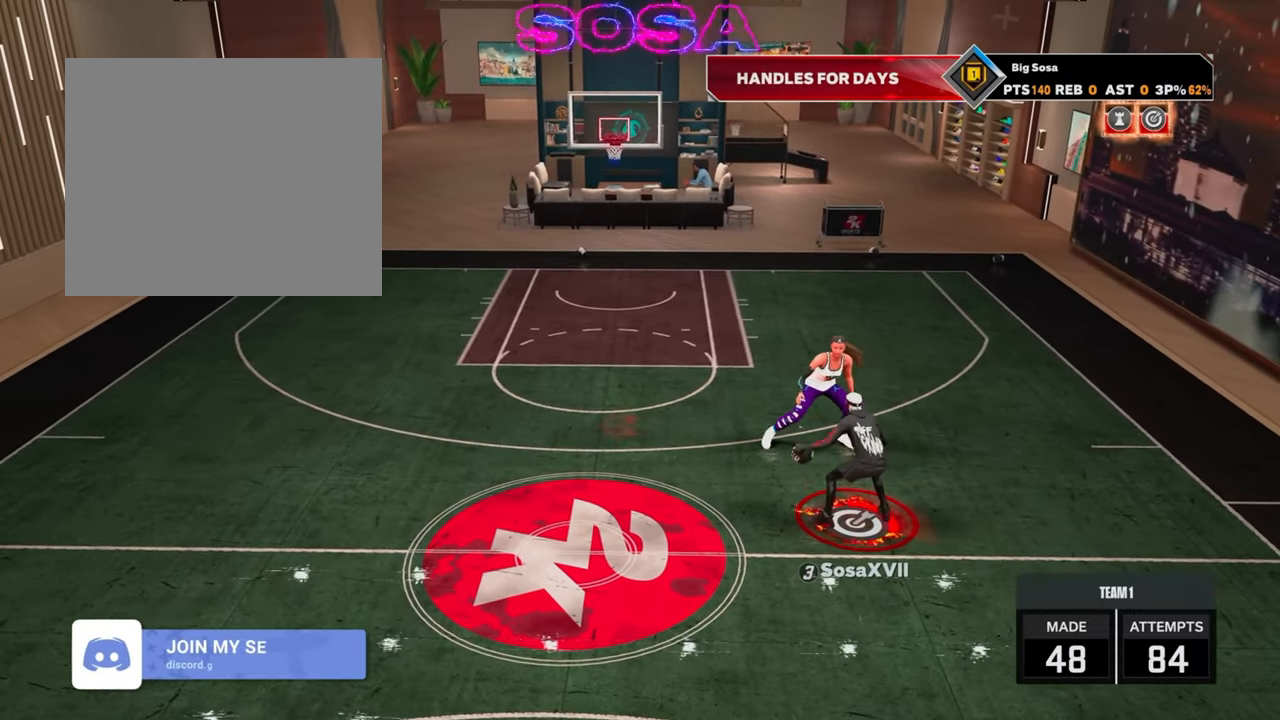
{"buttons": ["R2"], "left_stick": "left", "right_stick": "center", "events": [[50, "SQUARE", "up"], [267, "R2", "down"], [317, "left_stick", "up-left"], [400, "left_stick", "left"]]}
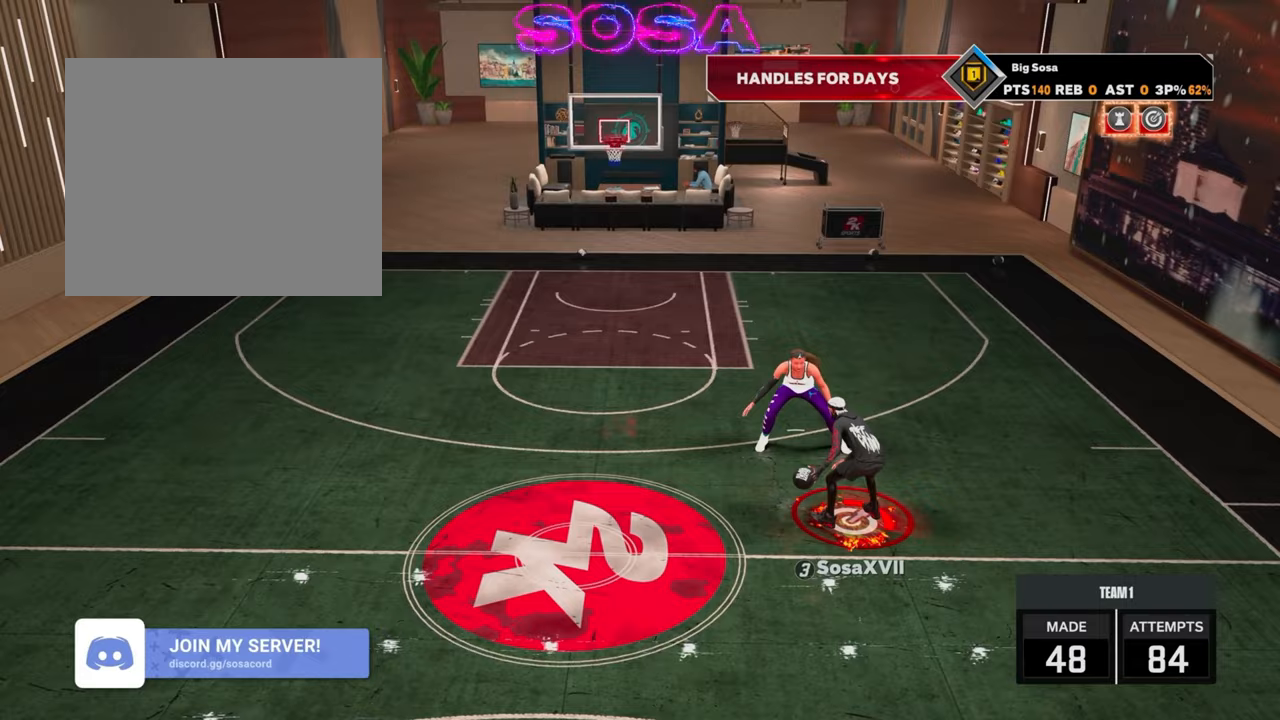
{"buttons": ["R2"], "left_stick": "down", "right_stick": "center", "events": [[100, "R2", "up"], [117, "left_stick", "center"], [250, "R2", "down"], [417, "left_stick", "down"]]}
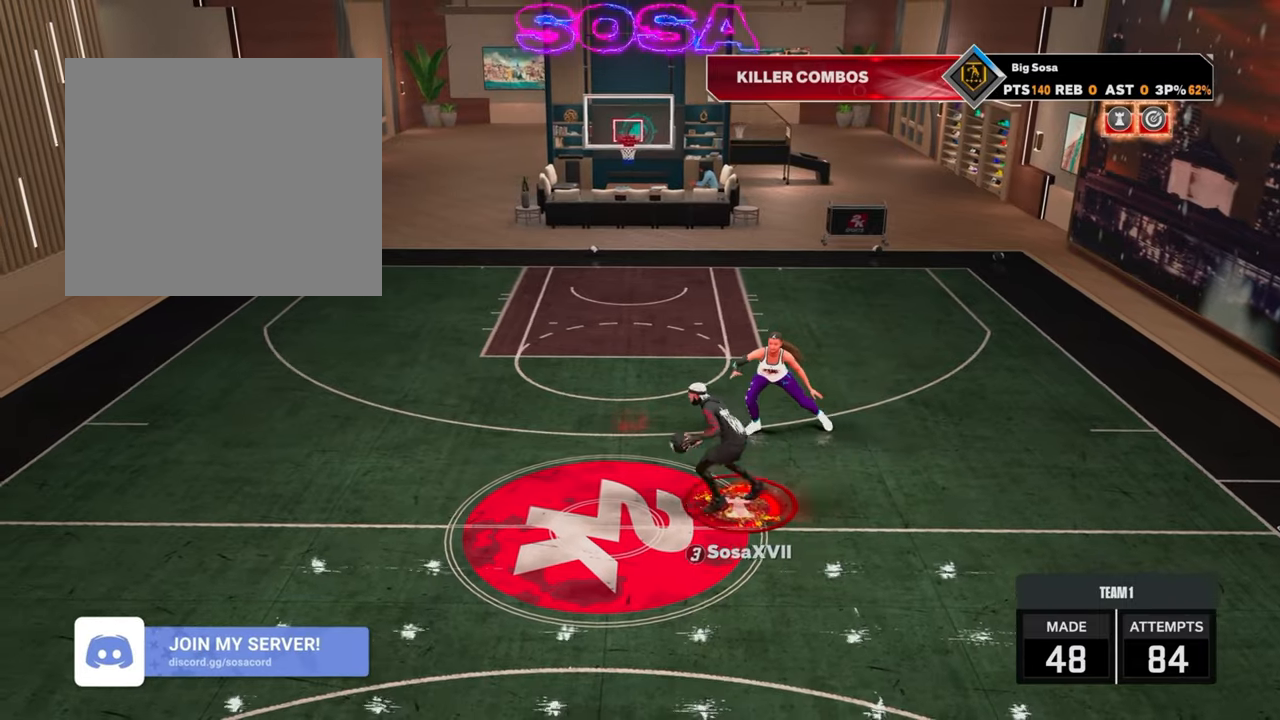
{"buttons": ["R2"], "left_stick": "up-right", "right_stick": "center", "events": [[167, "R2", "up"], [183, "left_stick", "center"], [433, "R2", "down"], [433, "left_stick", "up-right"]]}
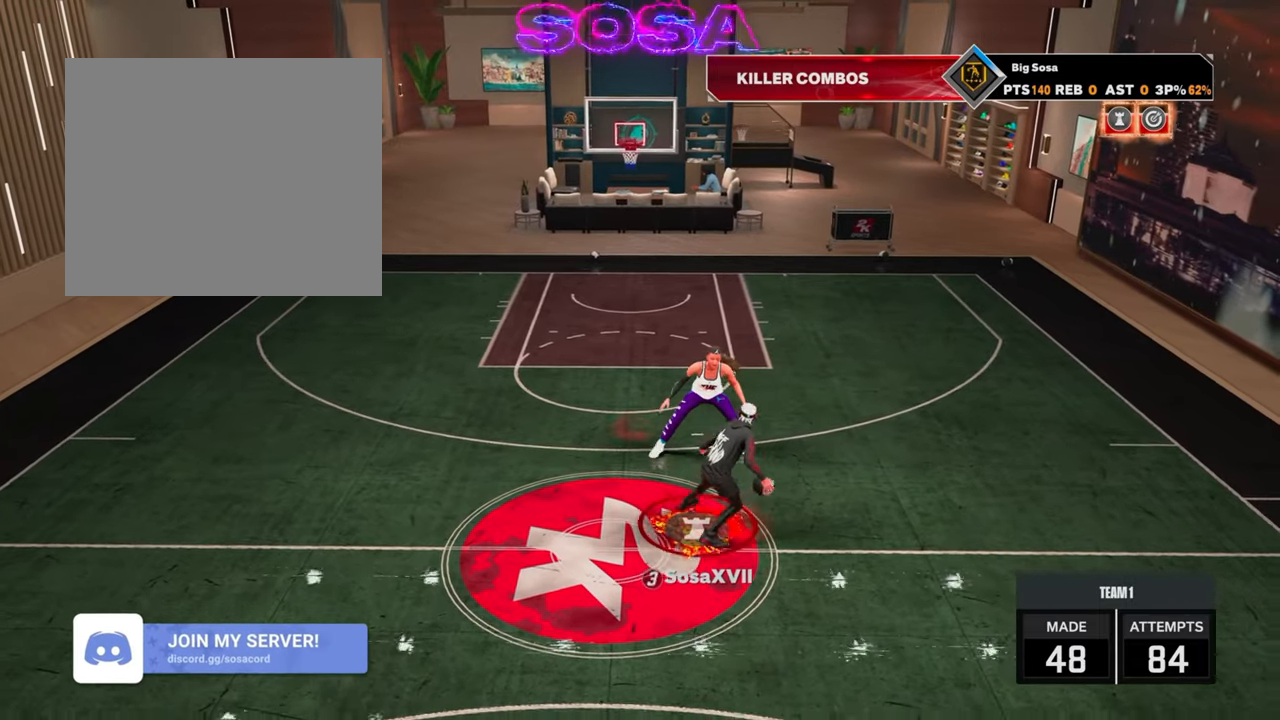
{"buttons": ["R2"], "left_stick": "up-right", "right_stick": "center", "events": []}
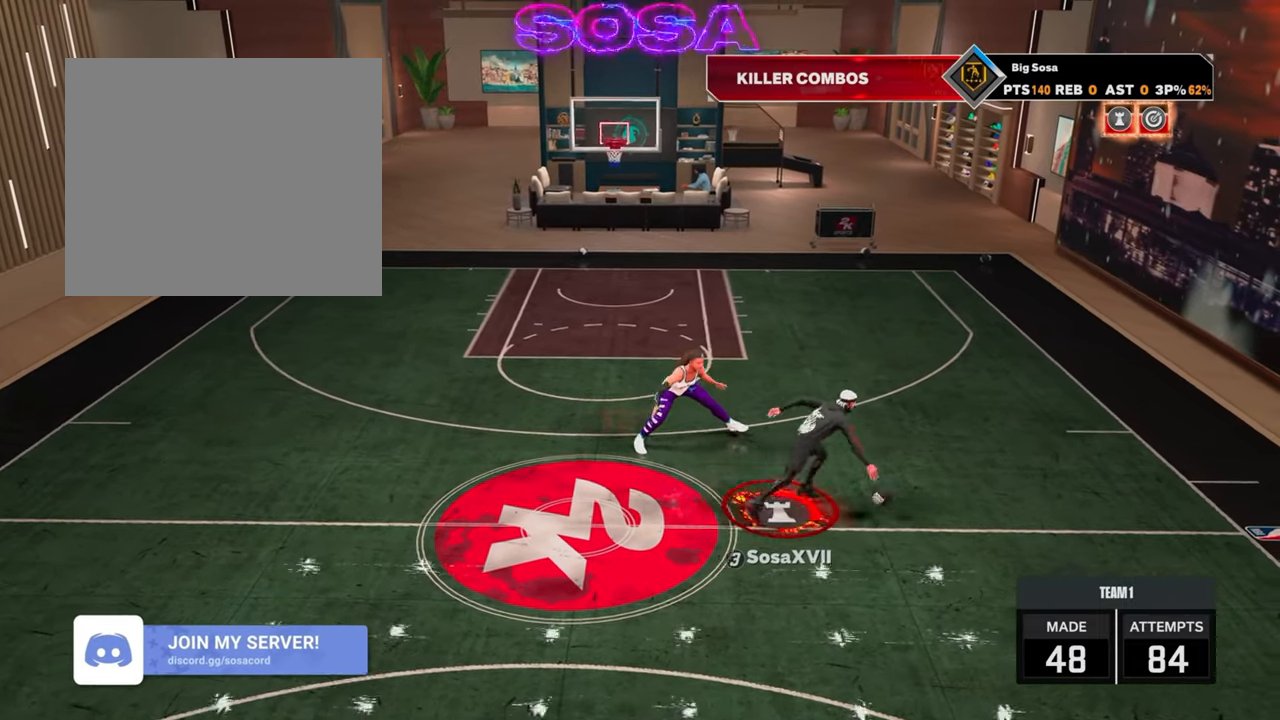
{"buttons": ["R2"], "left_stick": "up", "right_stick": "down", "events": [[167, "right_stick", "down"], [183, "left_stick", "up"], [267, "right_stick", "center"], [467, "right_stick", "down"]]}
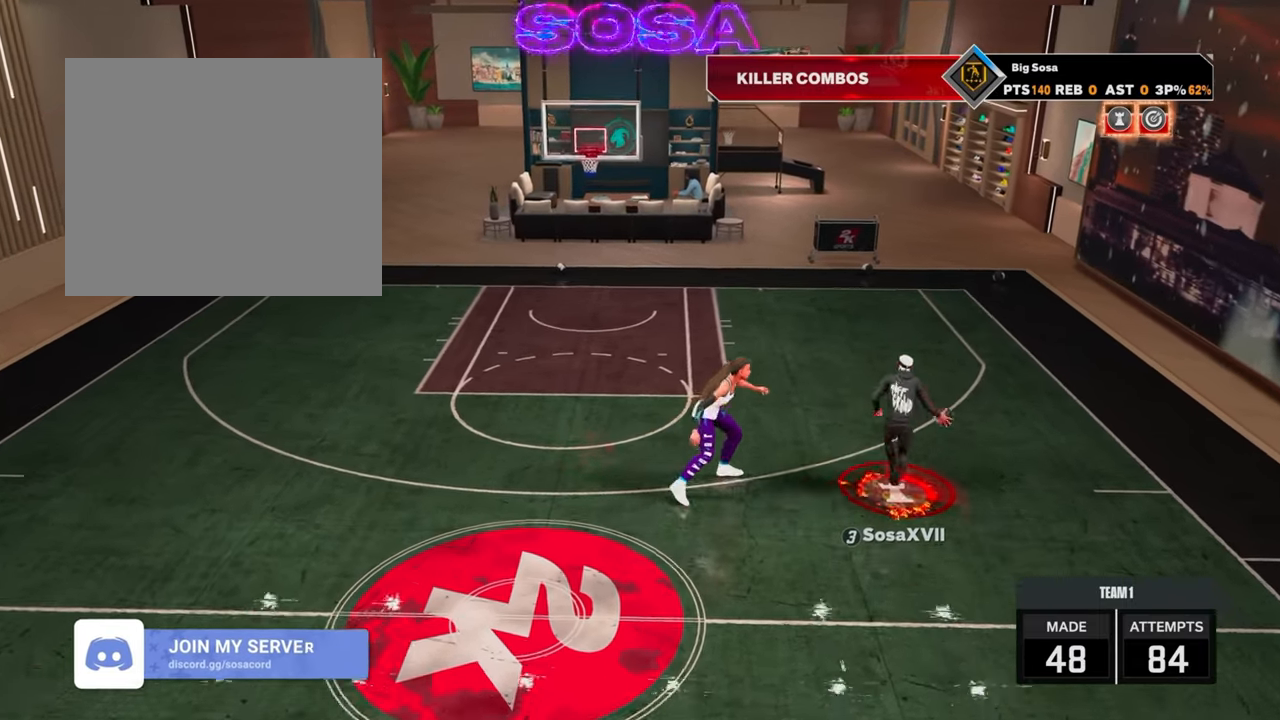
{"buttons": ["R2"], "left_stick": "center", "right_stick": "center", "events": [[50, "R3", "down"], [350, "R3", "up"], [350, "left_stick", "center"], [417, "right_stick", "center"]]}
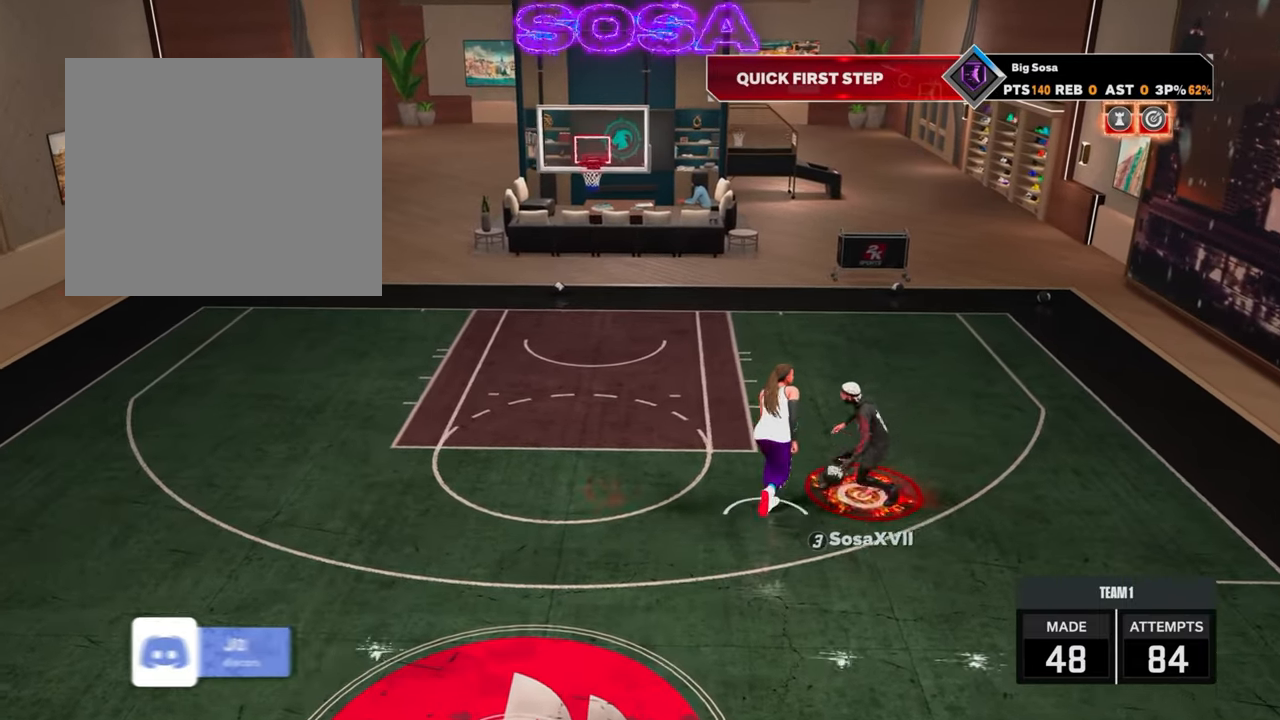
{"buttons": ["SQUARE"], "left_stick": "center", "right_stick": "center", "events": [[133, "R2", "up"], [383, "SQUARE", "down"]]}
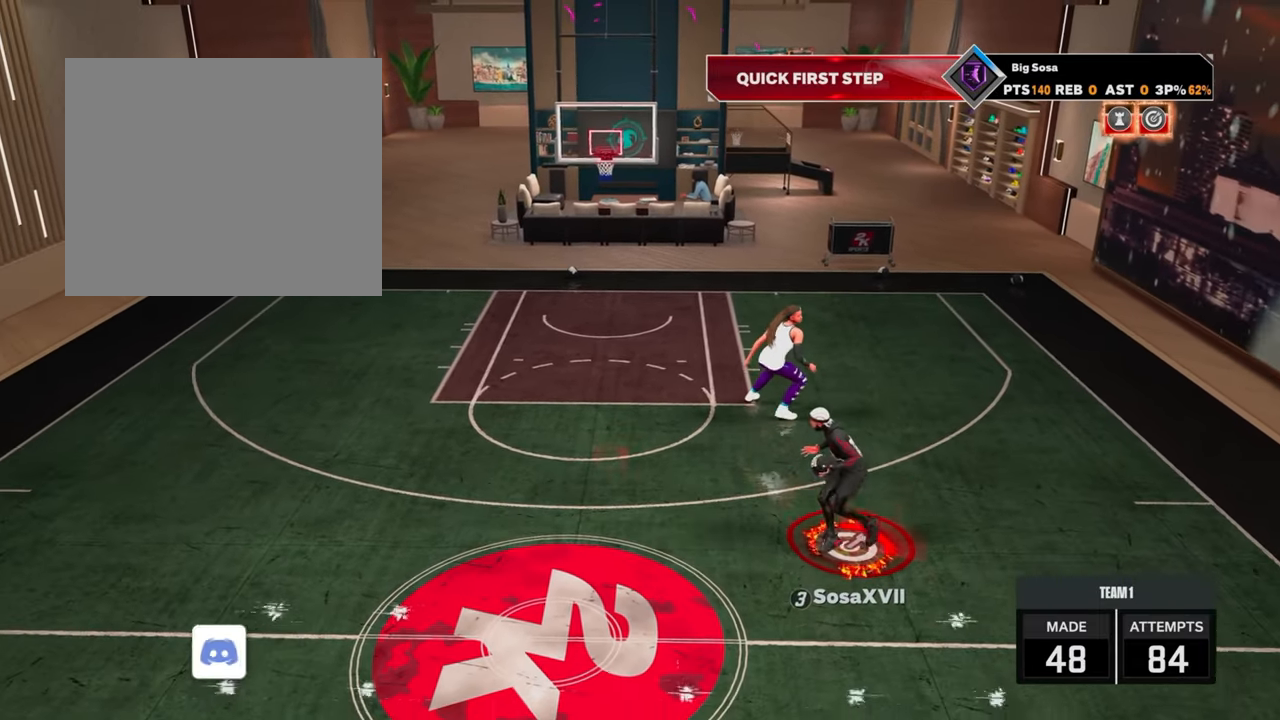
{"buttons": ["SQUARE"], "left_stick": "center", "right_stick": "center", "events": []}
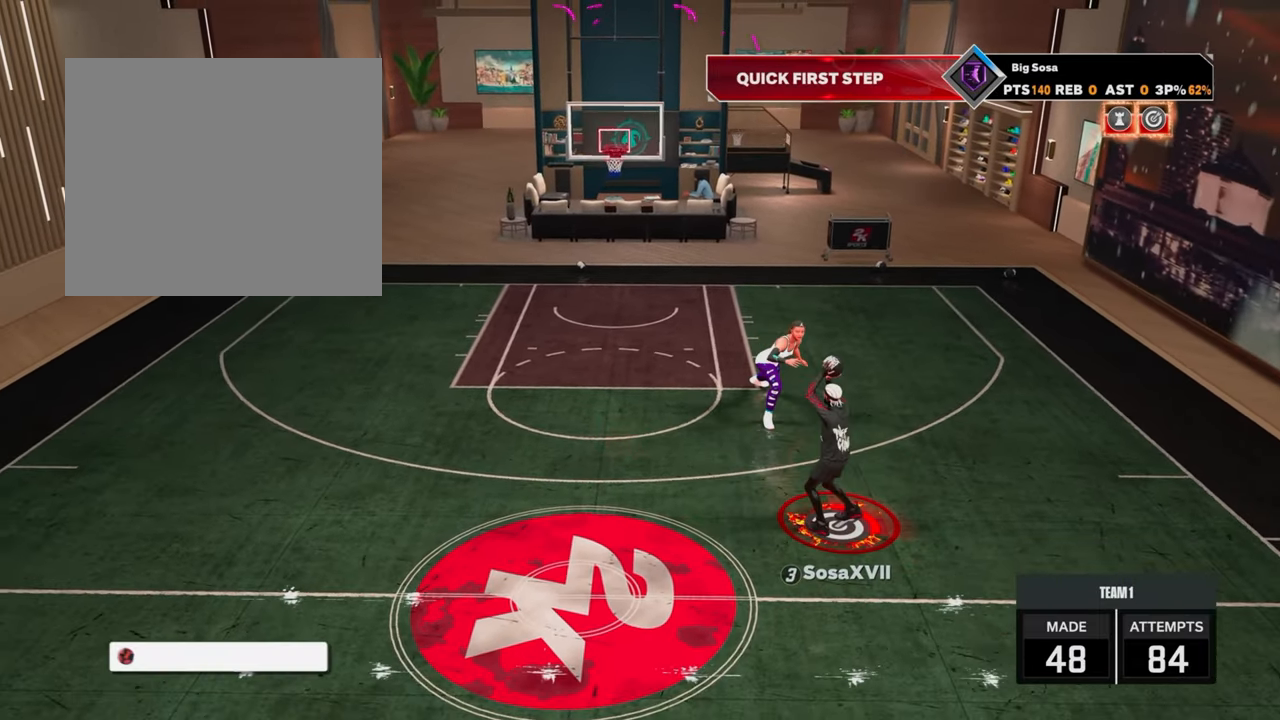
{"buttons": [], "left_stick": "center", "right_stick": "center", "events": [[67, "SQUARE", "up"]]}
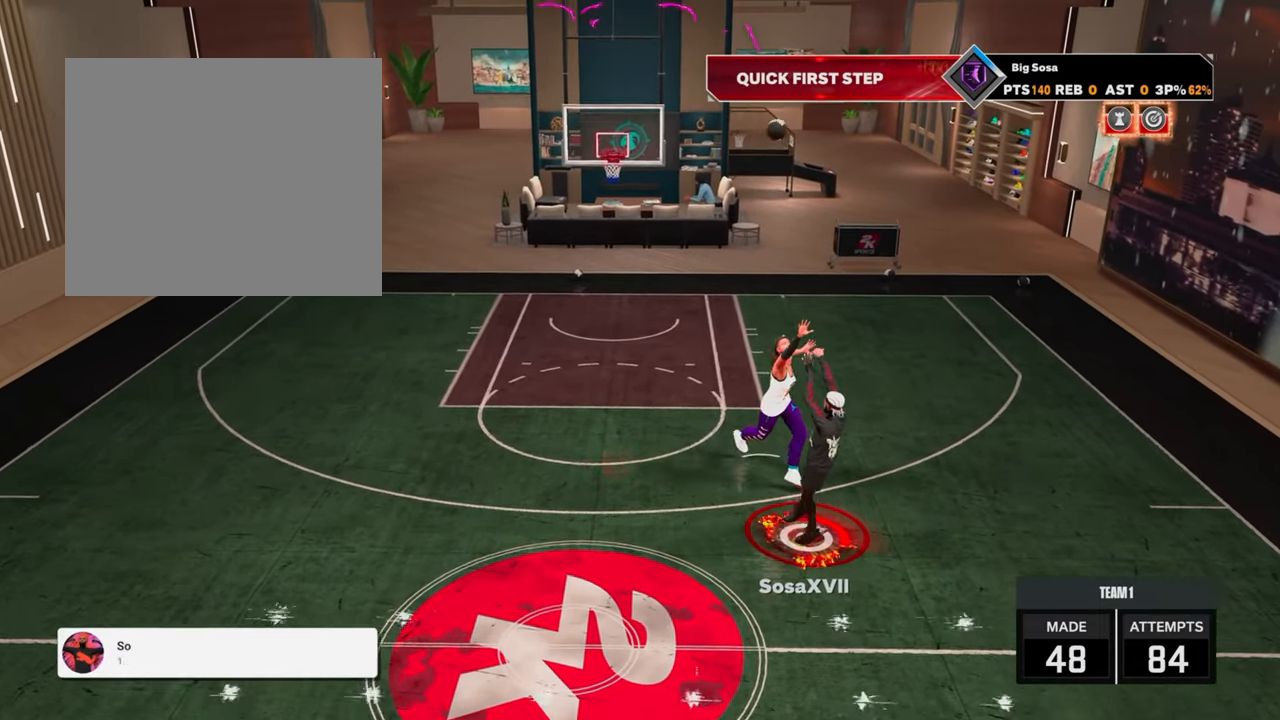
{"buttons": [], "left_stick": "center", "right_stick": "center", "events": []}
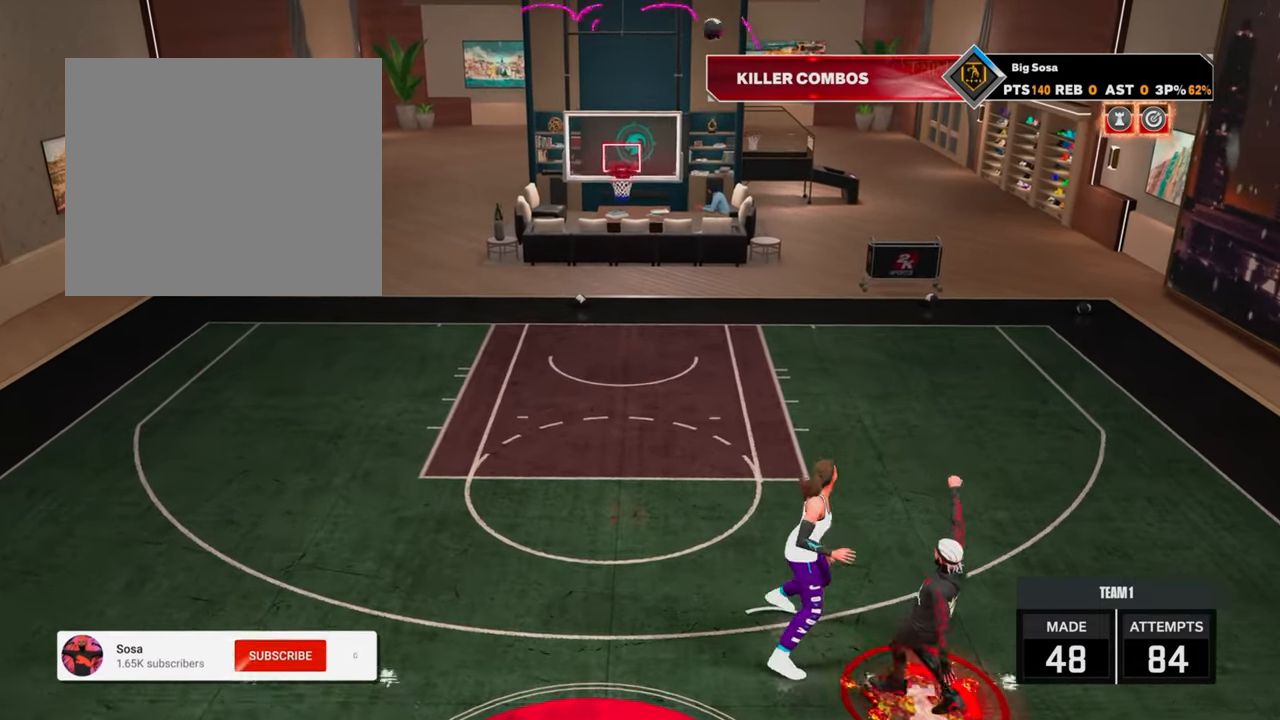
{"buttons": [], "left_stick": "center", "right_stick": "center", "events": []}
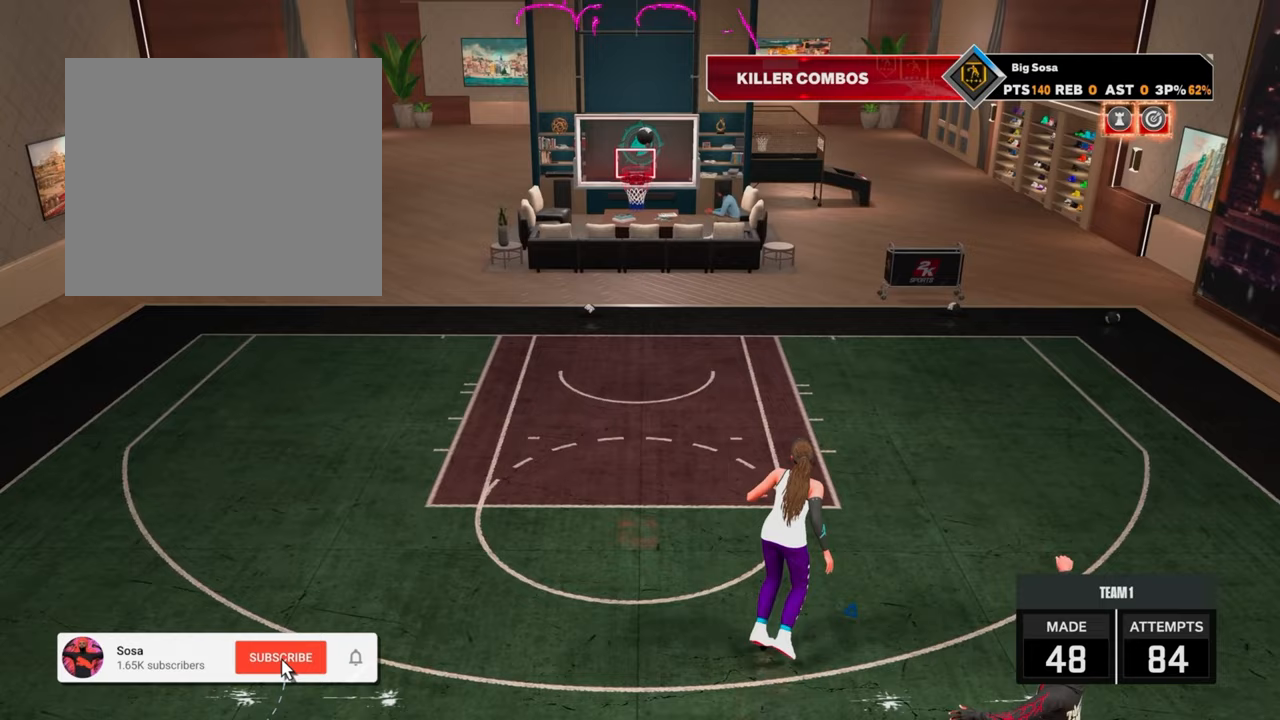
{"buttons": [], "left_stick": "center", "right_stick": "center", "events": []}
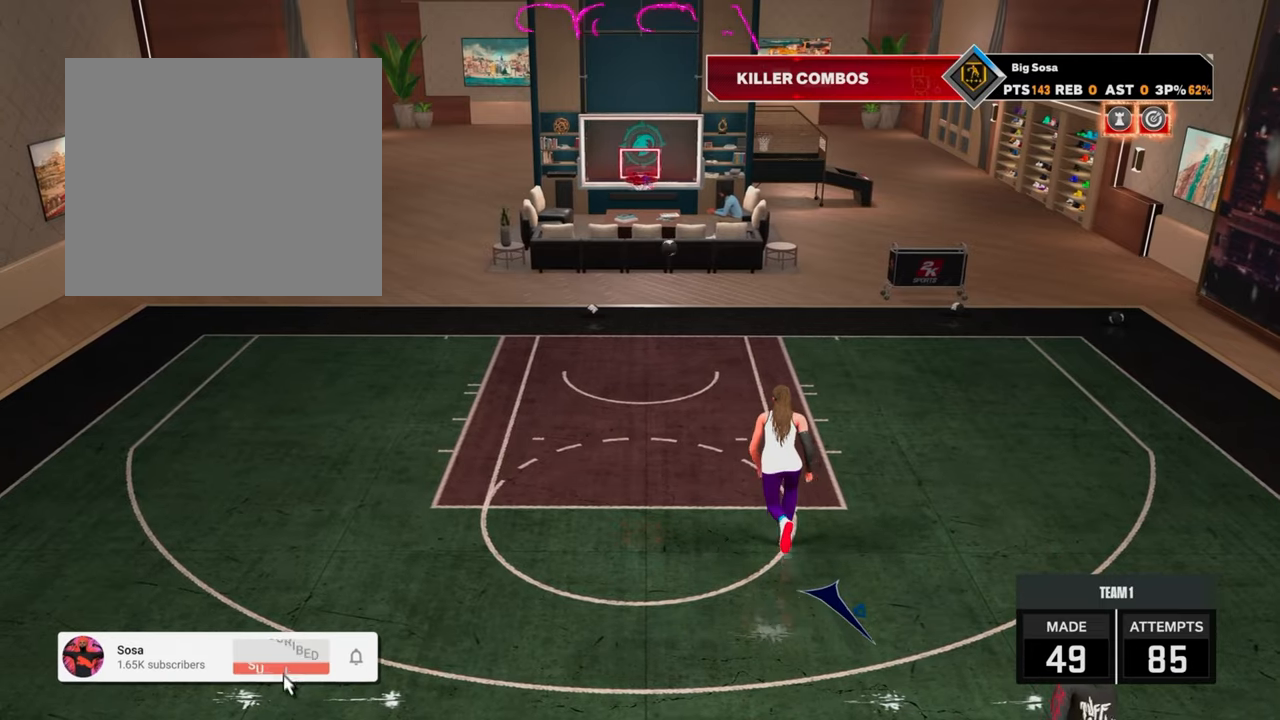
{"buttons": ["R2"], "left_stick": "up-right", "right_stick": "center", "events": [[83, "R2", "down"], [100, "left_stick", "up-right"]]}
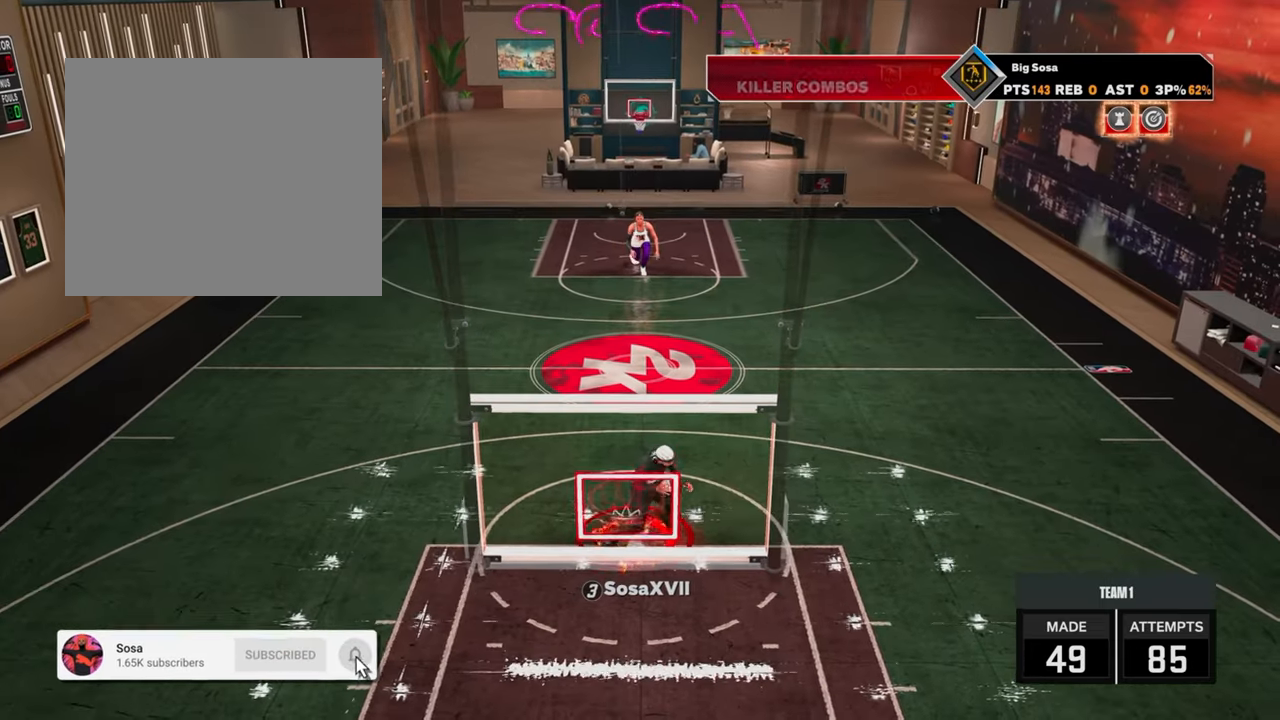
{"buttons": ["R2"], "left_stick": "up-right", "right_stick": "center", "events": []}
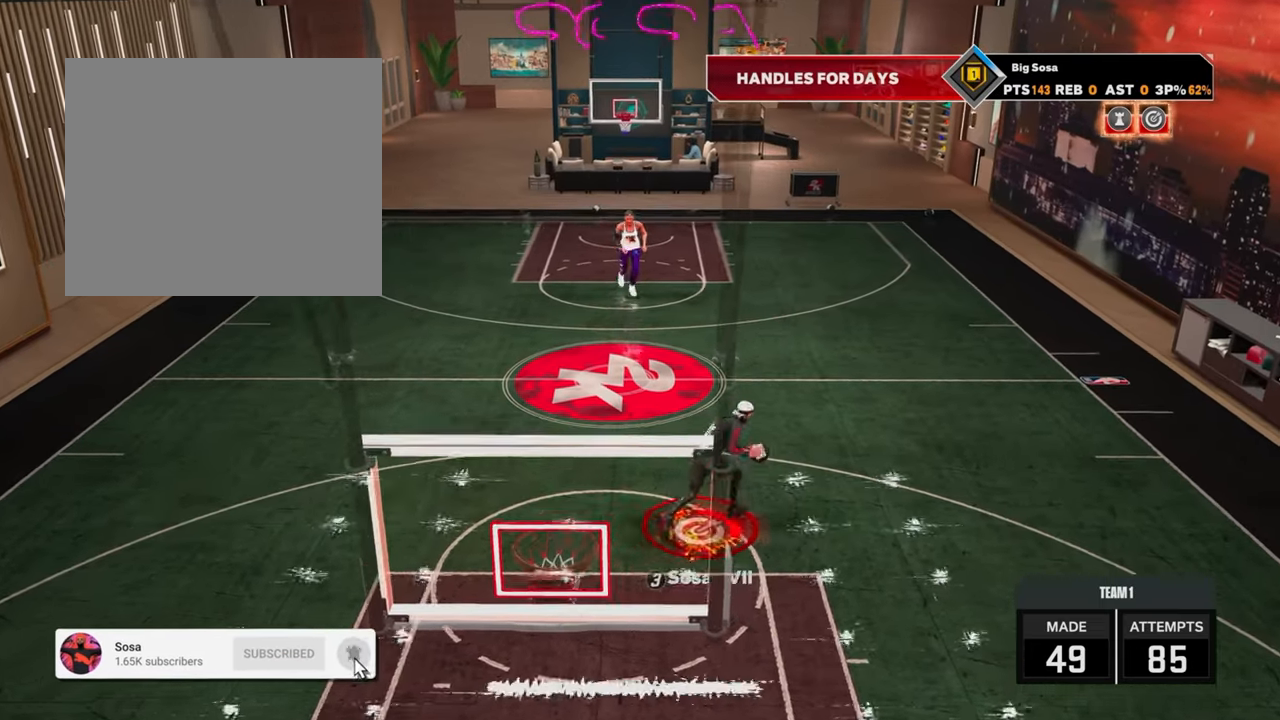
{"buttons": [], "left_stick": "center", "right_stick": "center", "events": [[50, "R2", "up"], [67, "left_stick", "center"]]}
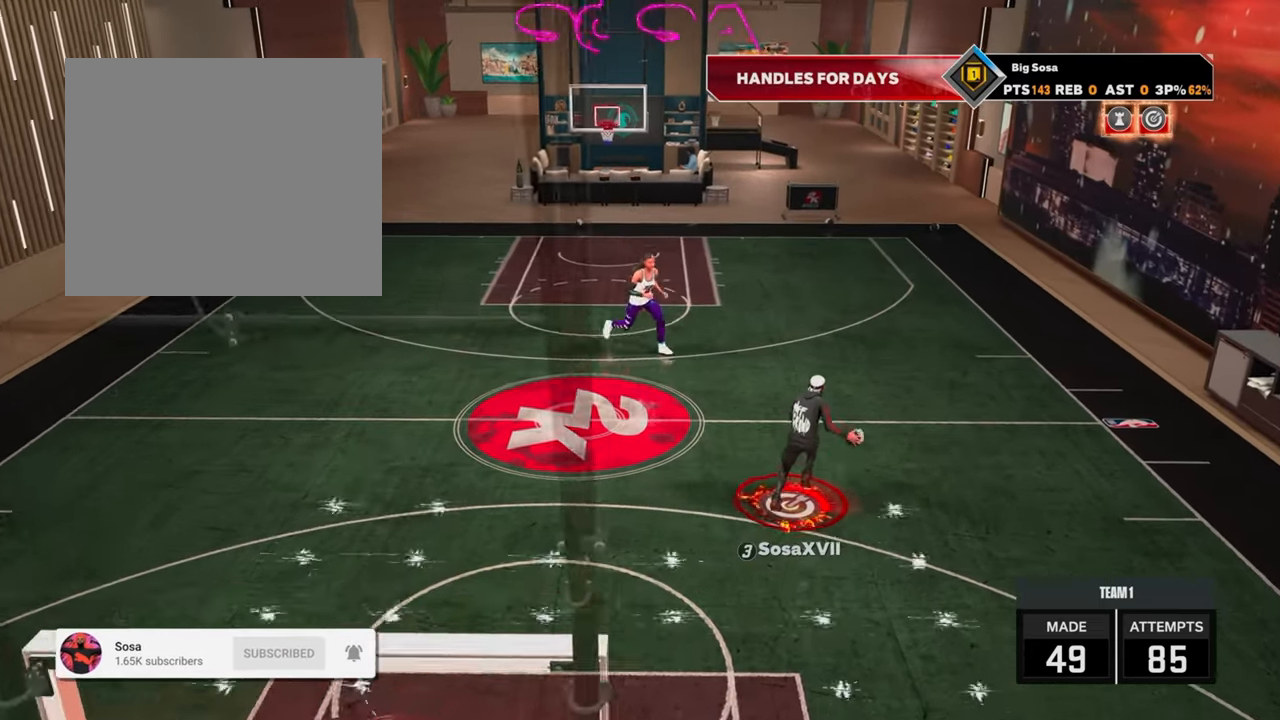
{"buttons": [], "left_stick": "center", "right_stick": "center", "events": []}
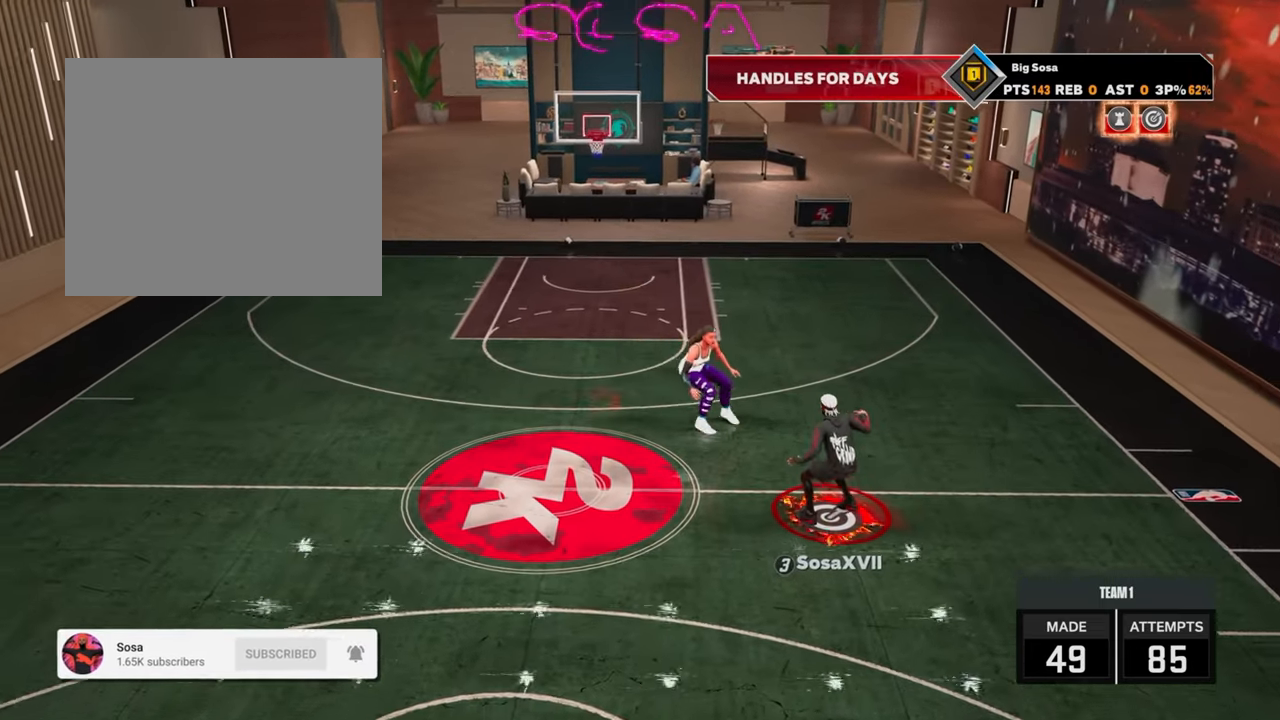
{"buttons": ["R2"], "left_stick": "center", "right_stick": "center", "events": [[500, "R2", "down"]]}
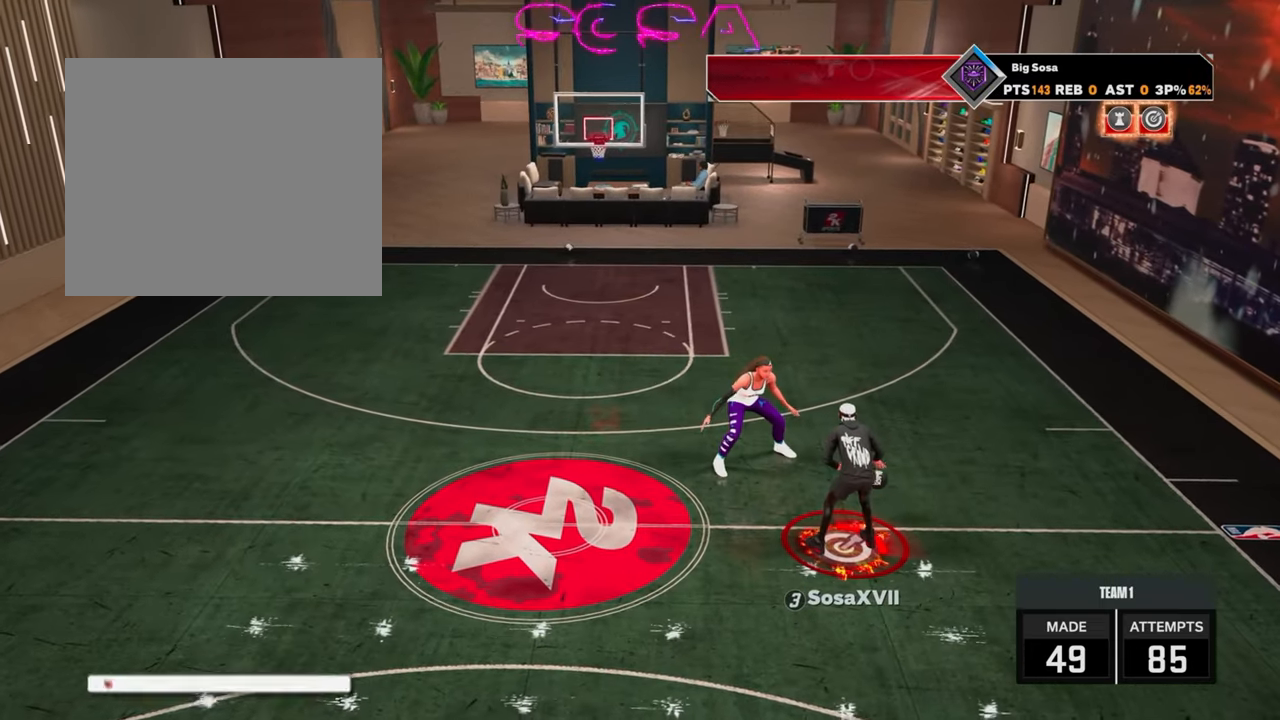
{"buttons": ["R2"], "left_stick": "up-right", "right_stick": "center", "events": [[33, "left_stick", "up"], [167, "left_stick", "up-right"]]}
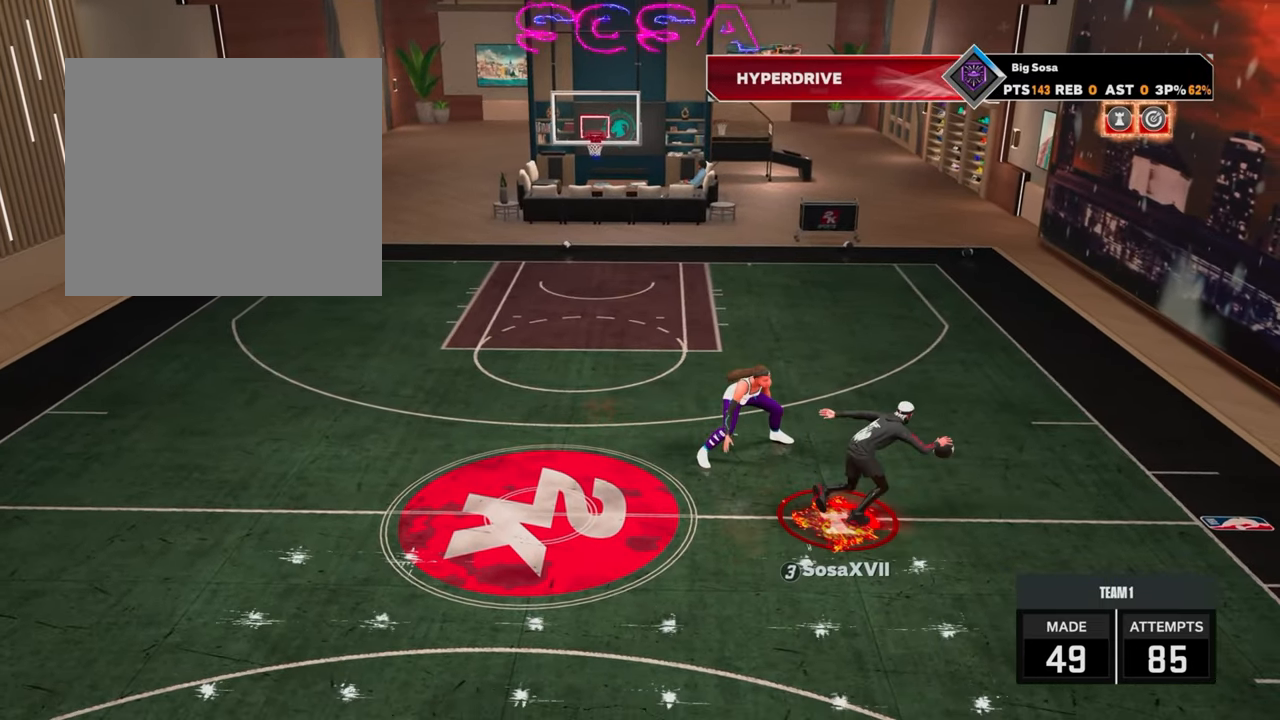
{"buttons": ["R2"], "left_stick": "up", "right_stick": "center", "events": [[233, "left_stick", "up"], [367, "right_stick", "down"], [450, "right_stick", "center"]]}
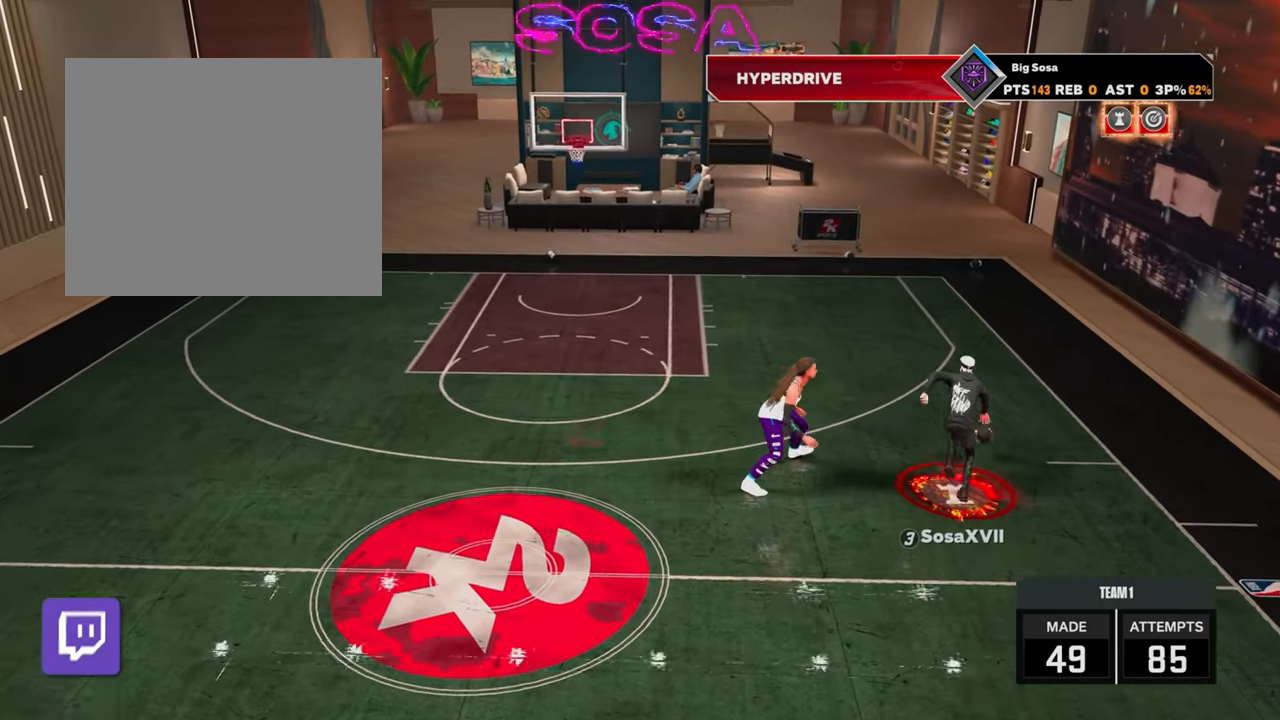
{"buttons": ["R2", "R3"], "left_stick": "up", "right_stick": "down", "events": [[233, "right_stick", "down"], [383, "R3", "down"]]}
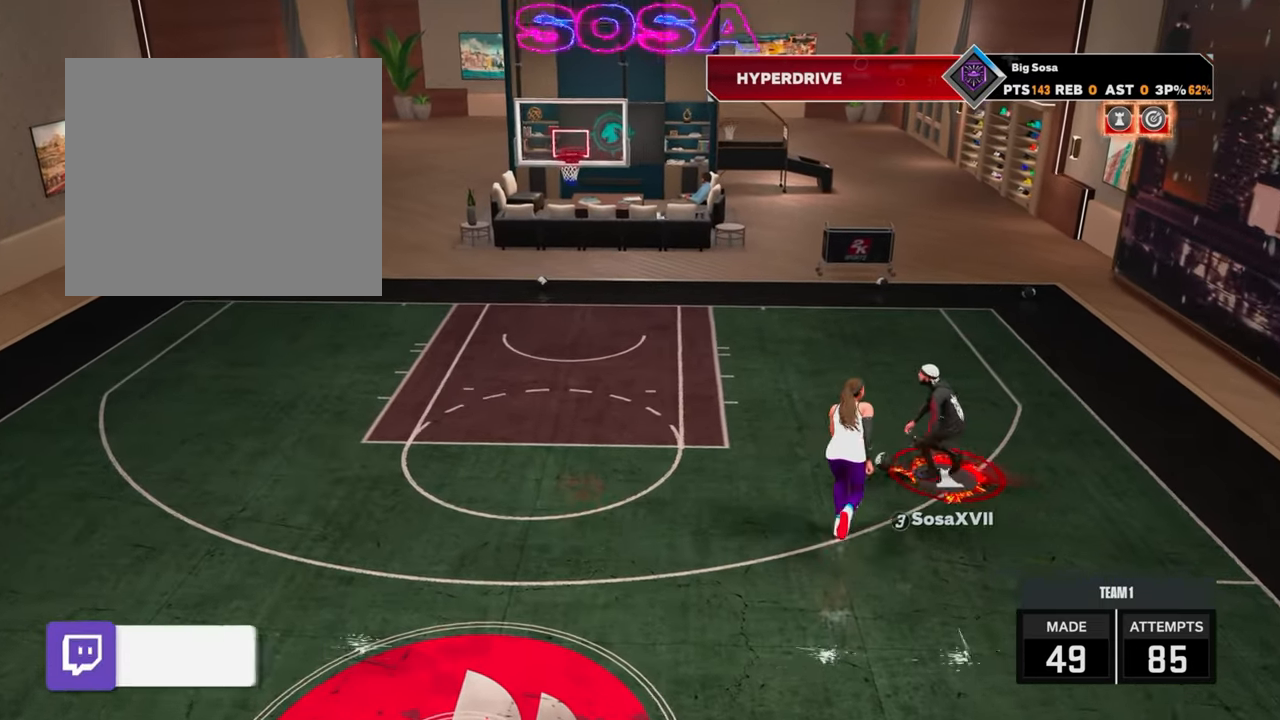
{"buttons": [], "left_stick": "center", "right_stick": "center", "events": [[100, "R3", "up"], [100, "right_stick", "center"], [117, "left_stick", "center"], [367, "R2", "up"]]}